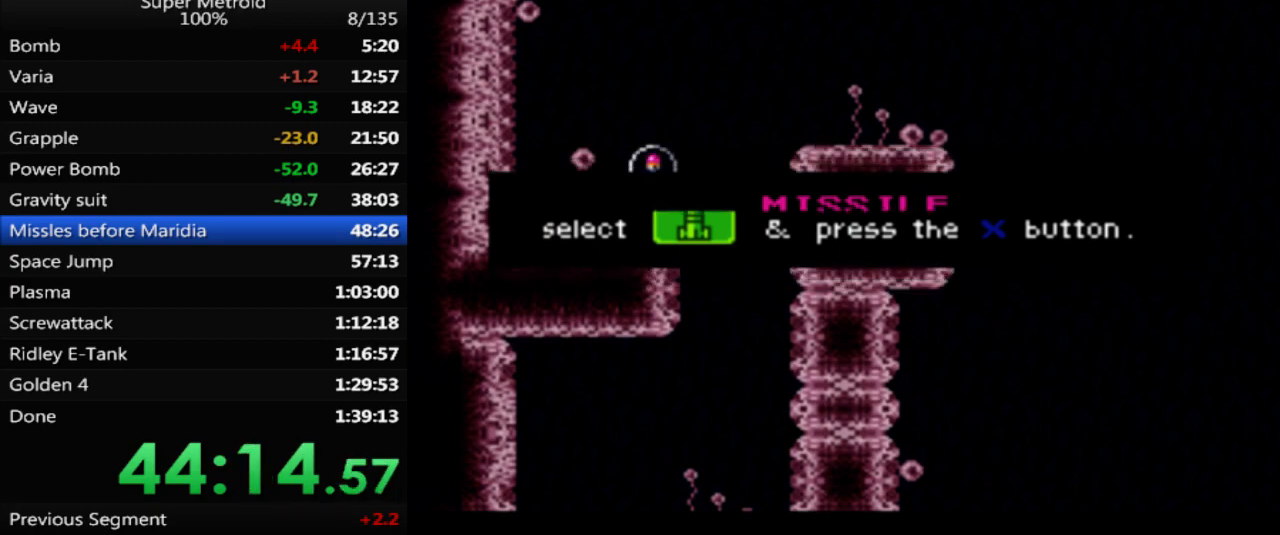
Gameplay with a controller (Nintendo layout); each line is a JSON object with the inputs held at the frame after it. "events" lists button and stick changes between this image and that frame as [ms after this image, input, new state], when the widget could be followed in between. Not read: L3 R3 SELECT.
{"buttons": ["B", "DPAD_LEFT"], "events": [[333, "DPAD_RIGHT", "up"], [450, "DPAD_LEFT", "down"]]}
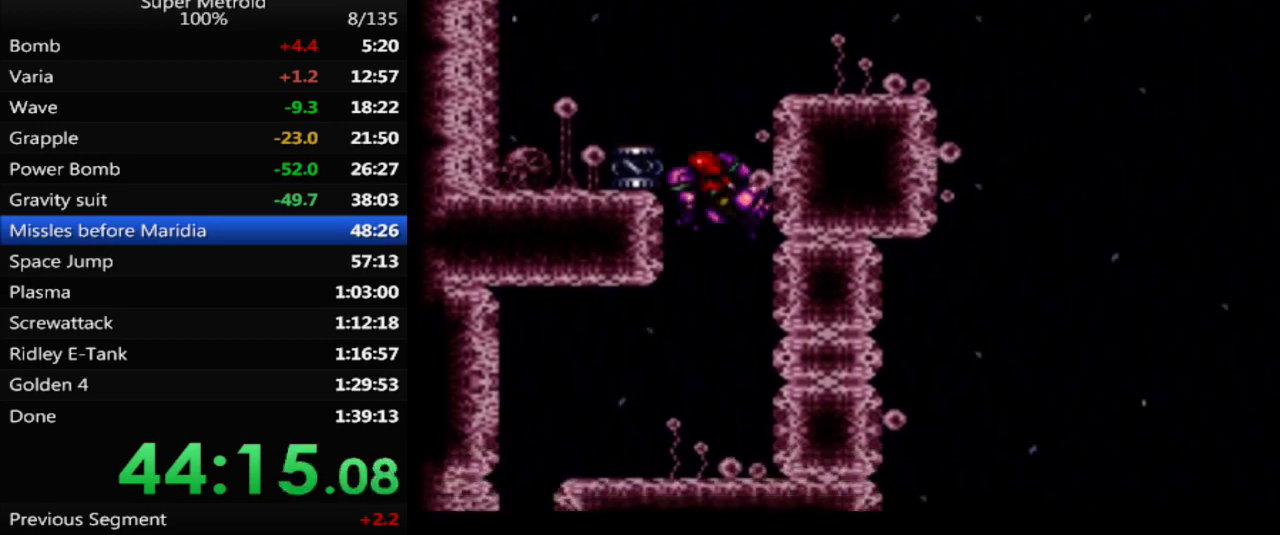
{"buttons": ["B", "DPAD_LEFT"], "events": [[67, "DPAD_LEFT", "up"], [250, "DPAD_LEFT", "down"]]}
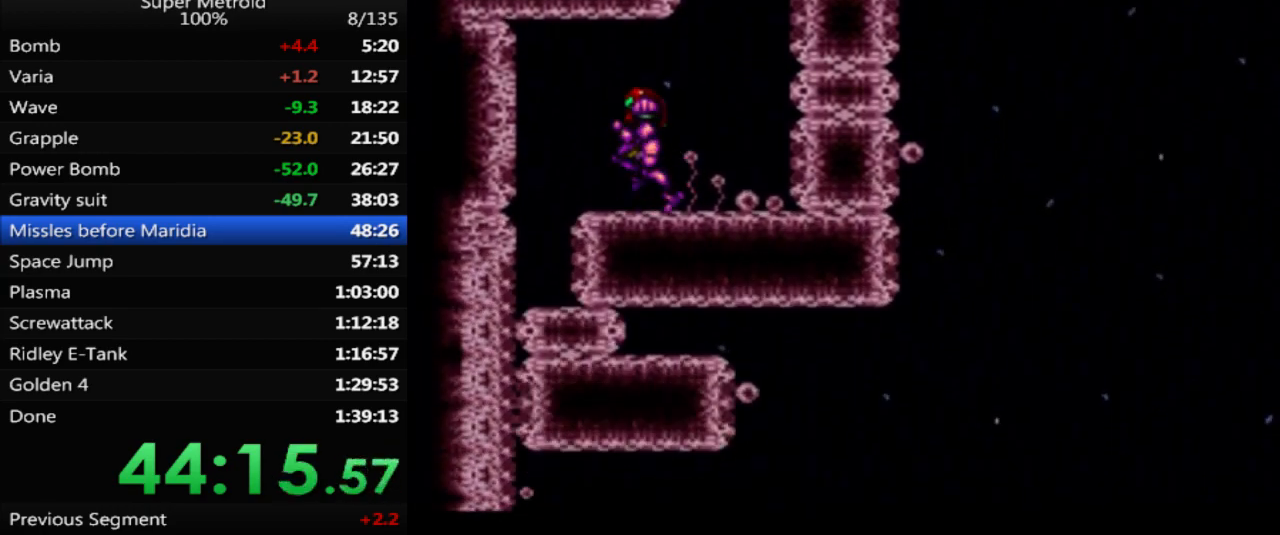
{"buttons": ["A", "B", "DPAD_LEFT"], "events": [[233, "A", "down"]]}
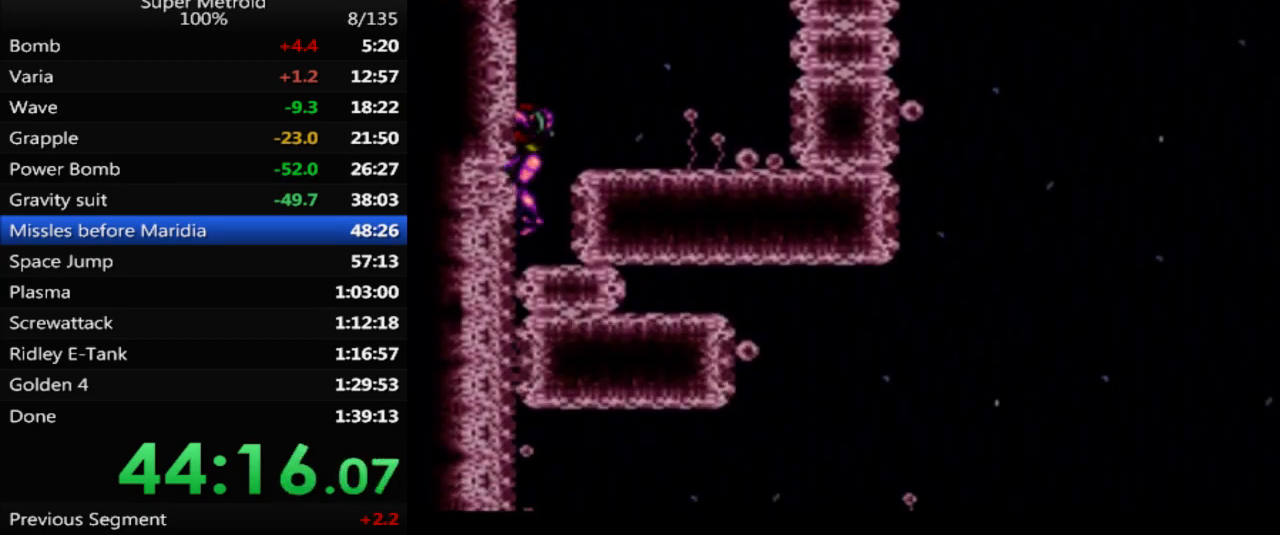
{"buttons": ["B", "DPAD_LEFT"], "events": [[83, "A", "up"]]}
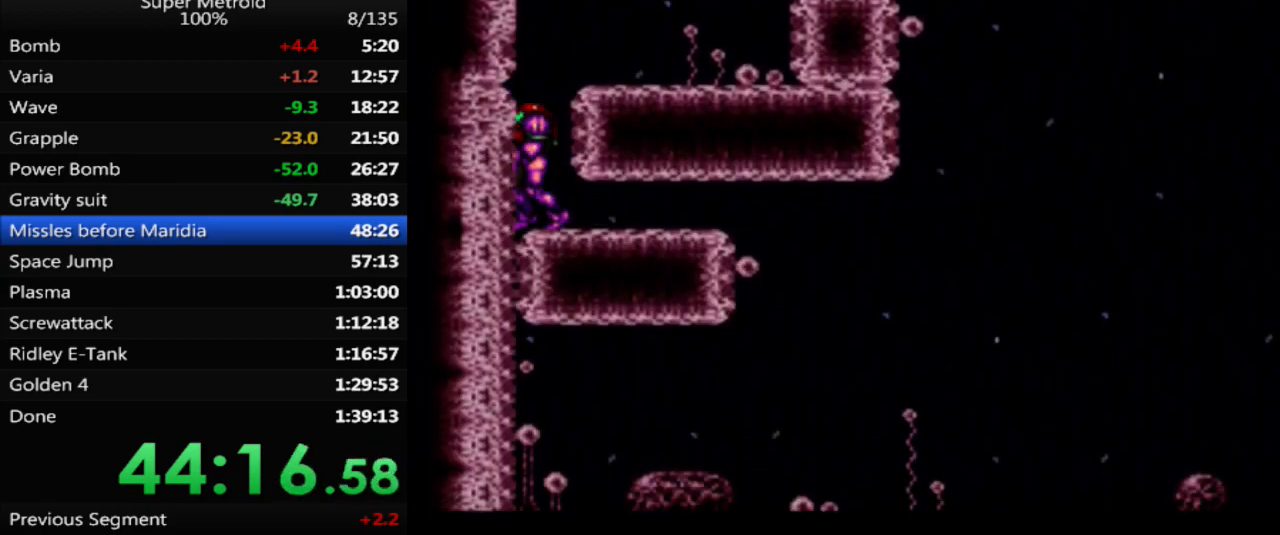
{"buttons": ["B", "DPAD_LEFT"], "events": [[83, "A", "down"], [317, "A", "up"]]}
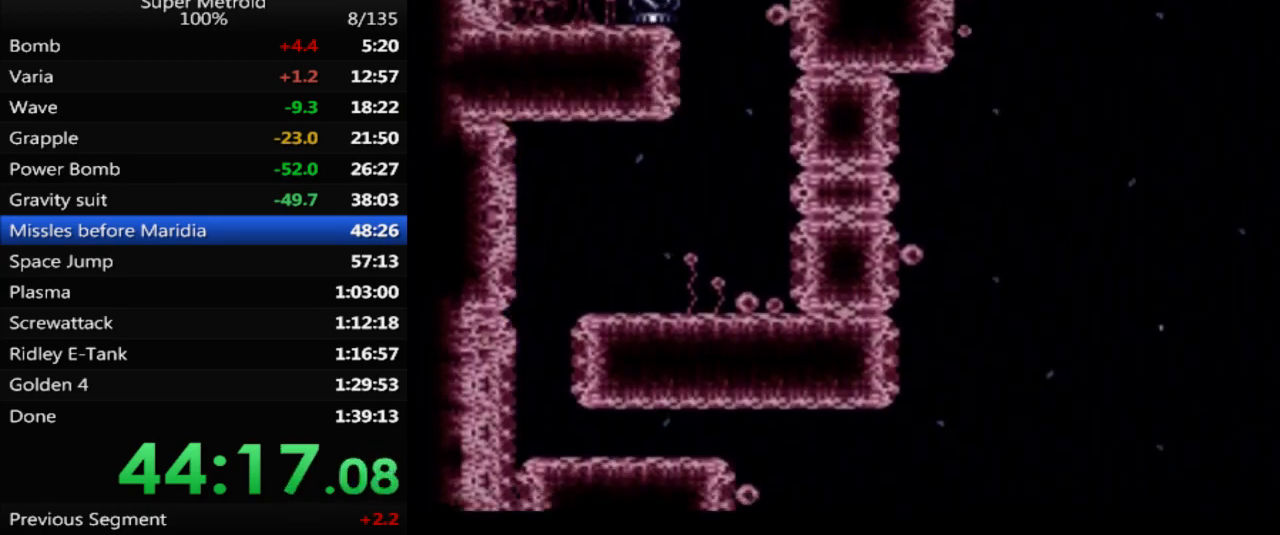
{"buttons": ["B", "DPAD_LEFT"], "events": []}
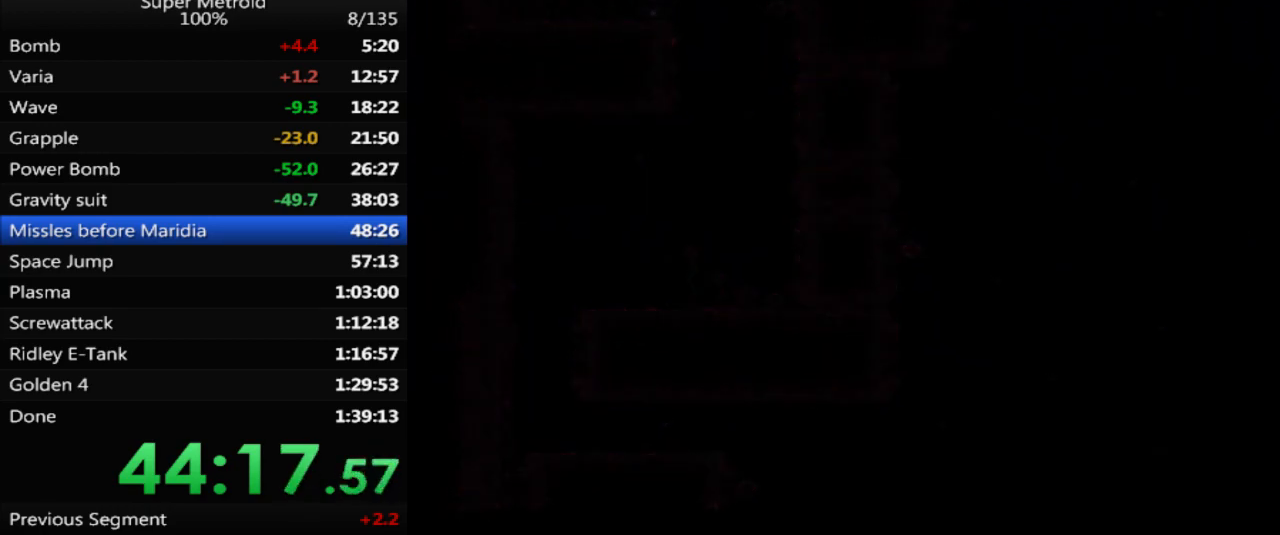
{"buttons": ["B"], "events": [[83, "DPAD_LEFT", "up"]]}
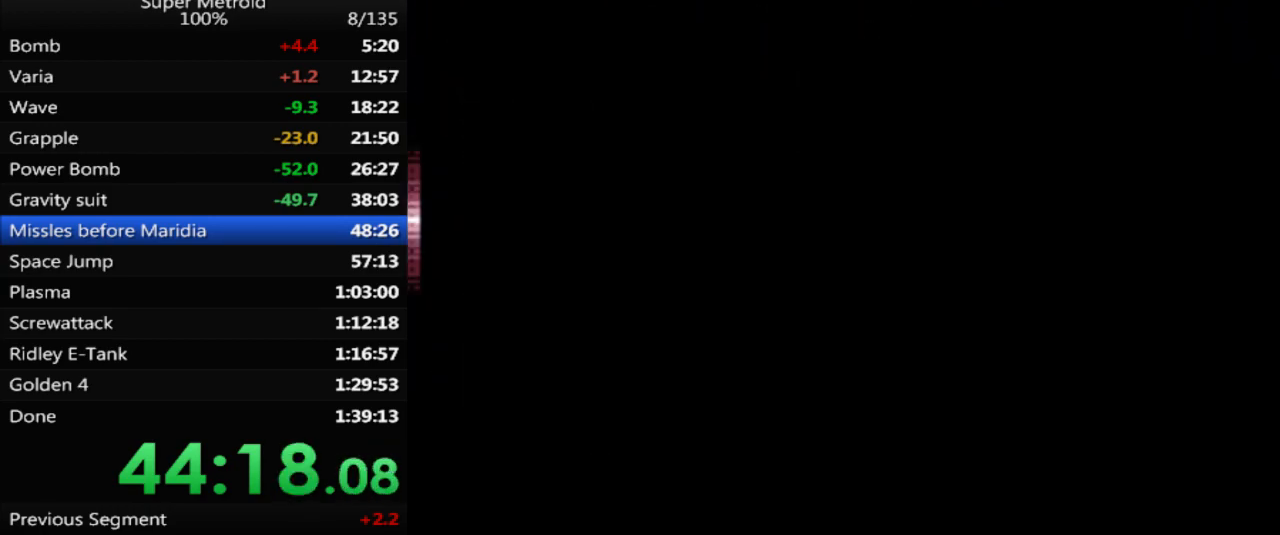
{"buttons": ["B", "DPAD_LEFT"], "events": [[350, "DPAD_LEFT", "down"]]}
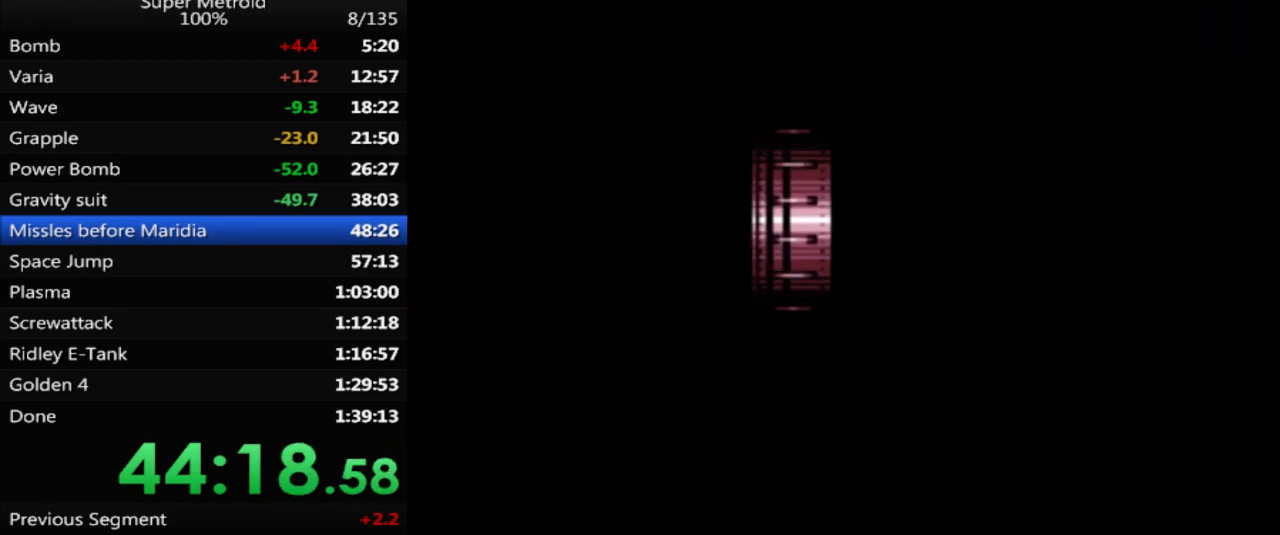
{"buttons": ["B", "DPAD_LEFT"], "events": []}
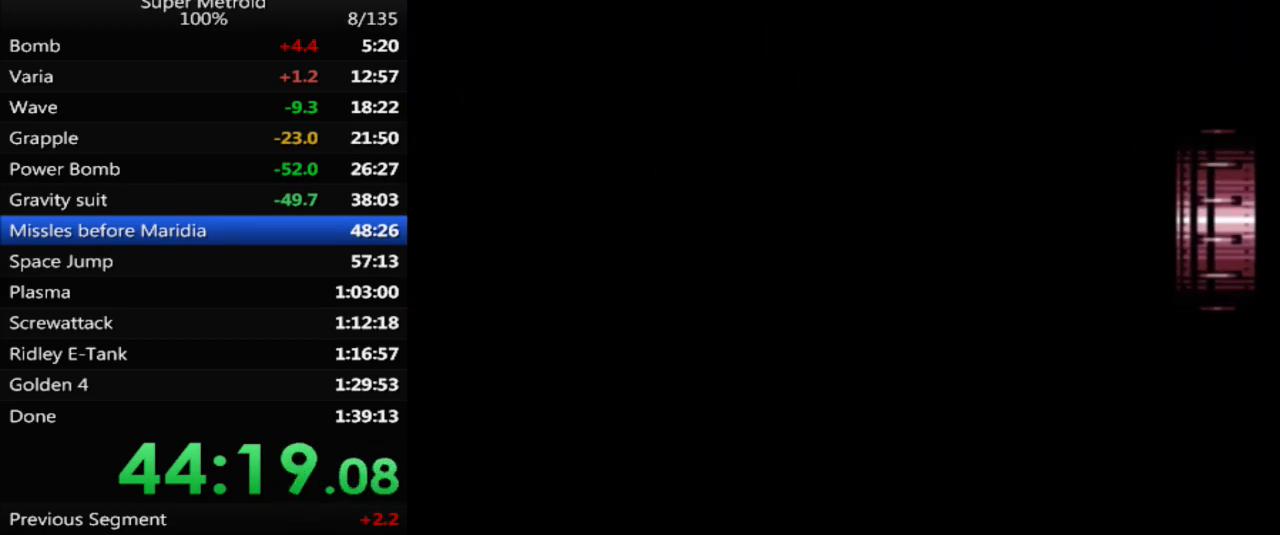
{"buttons": ["B", "DPAD_LEFT"], "events": []}
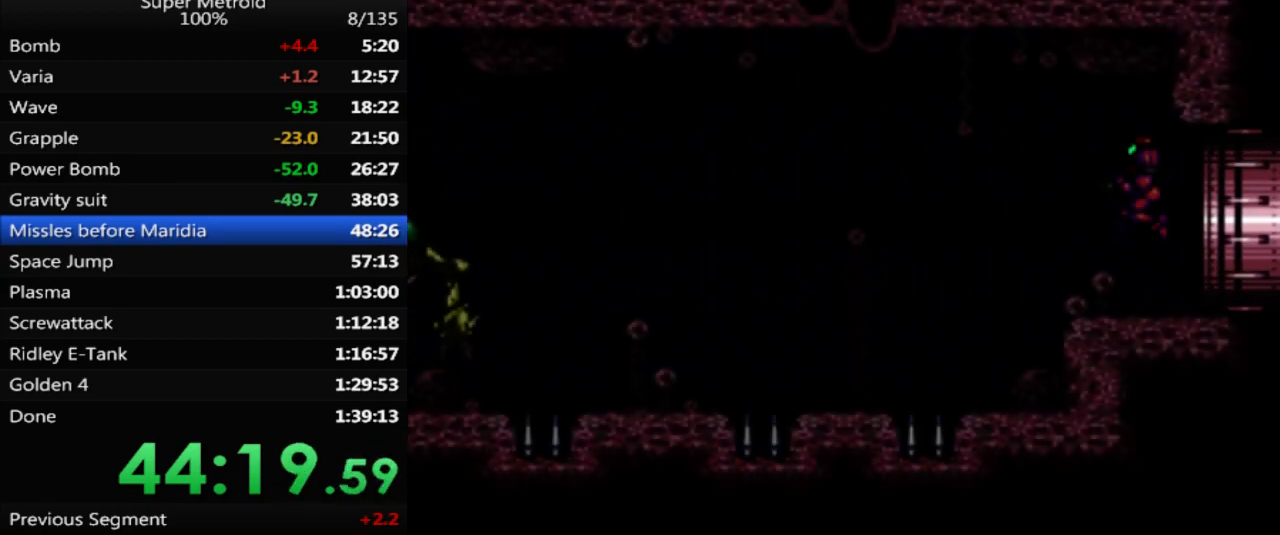
{"buttons": ["B", "DPAD_LEFT"], "events": []}
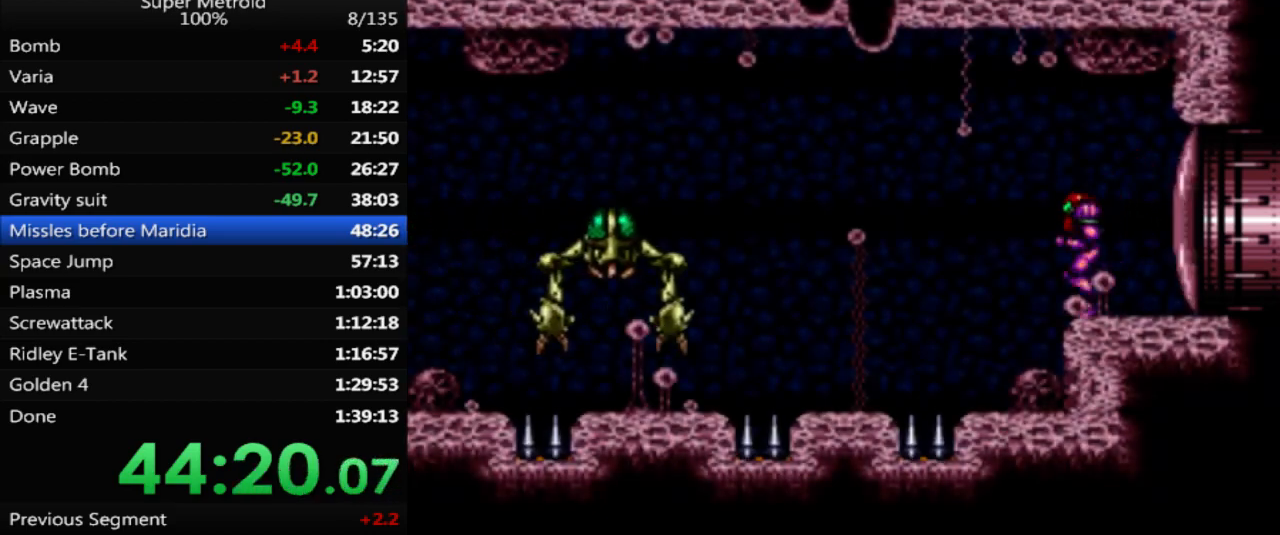
{"buttons": ["A", "DPAD_RIGHT"], "events": [[400, "B", "up"], [400, "DPAD_LEFT", "up"], [400, "DPAD_UP", "down"], [417, "DPAD_UP", "up"], [433, "DPAD_RIGHT", "down"], [467, "A", "down"]]}
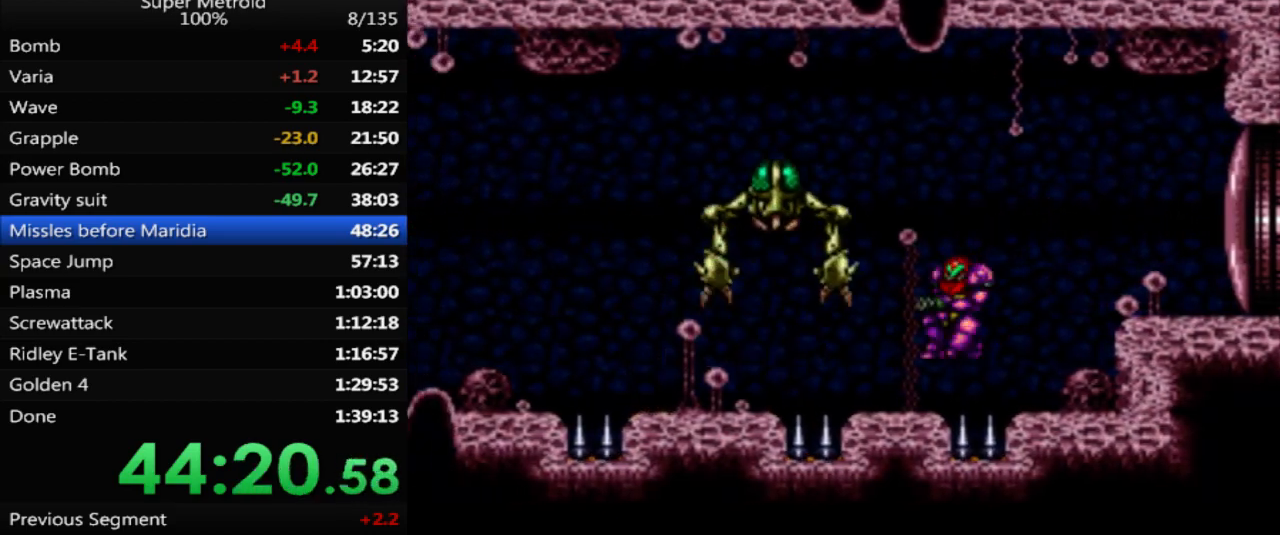
{"buttons": ["A", "DPAD_LEFT"], "events": [[83, "DPAD_LEFT", "down"], [83, "DPAD_RIGHT", "up"]]}
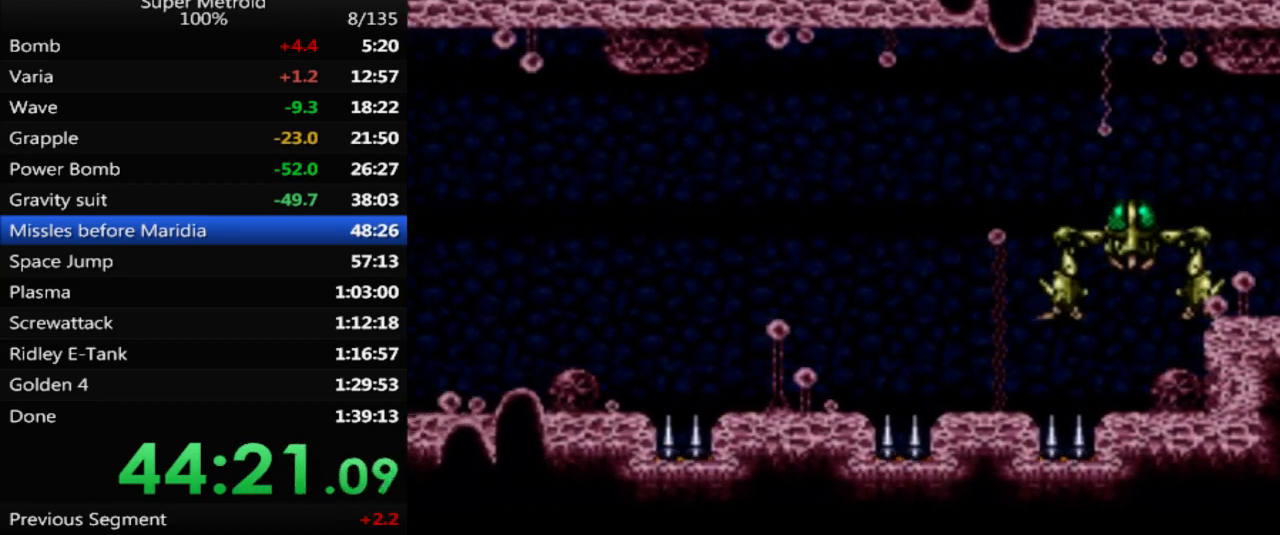
{"buttons": ["DPAD_LEFT"], "events": [[133, "A", "up"], [183, "B", "down"], [433, "B", "up"]]}
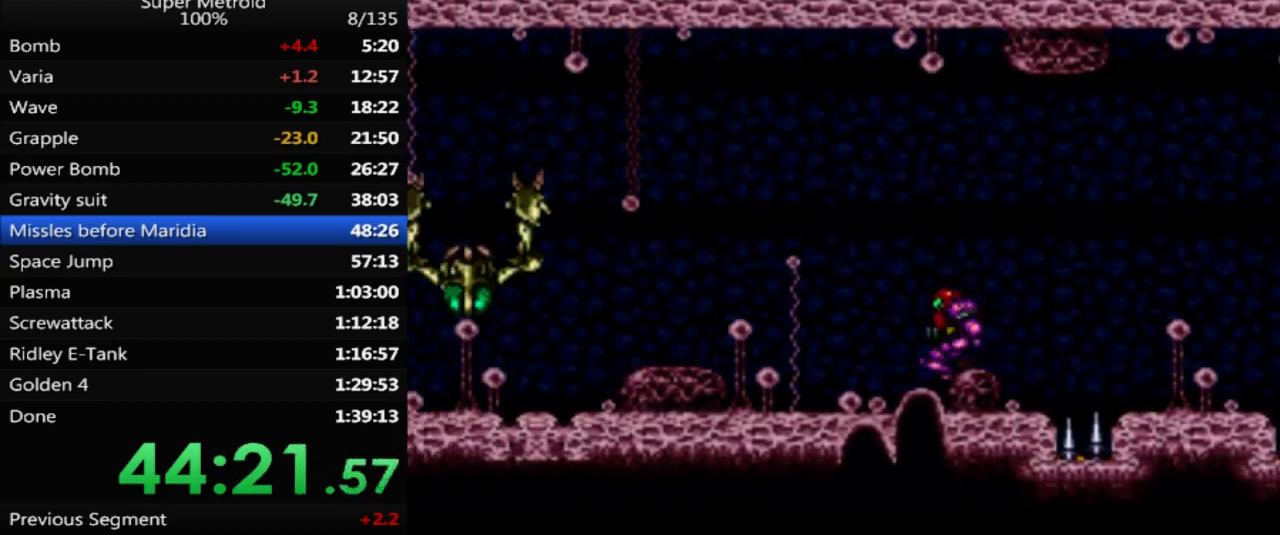
{"buttons": ["DPAD_LEFT"], "events": [[350, "DPAD_LEFT", "up"], [483, "DPAD_LEFT", "down"]]}
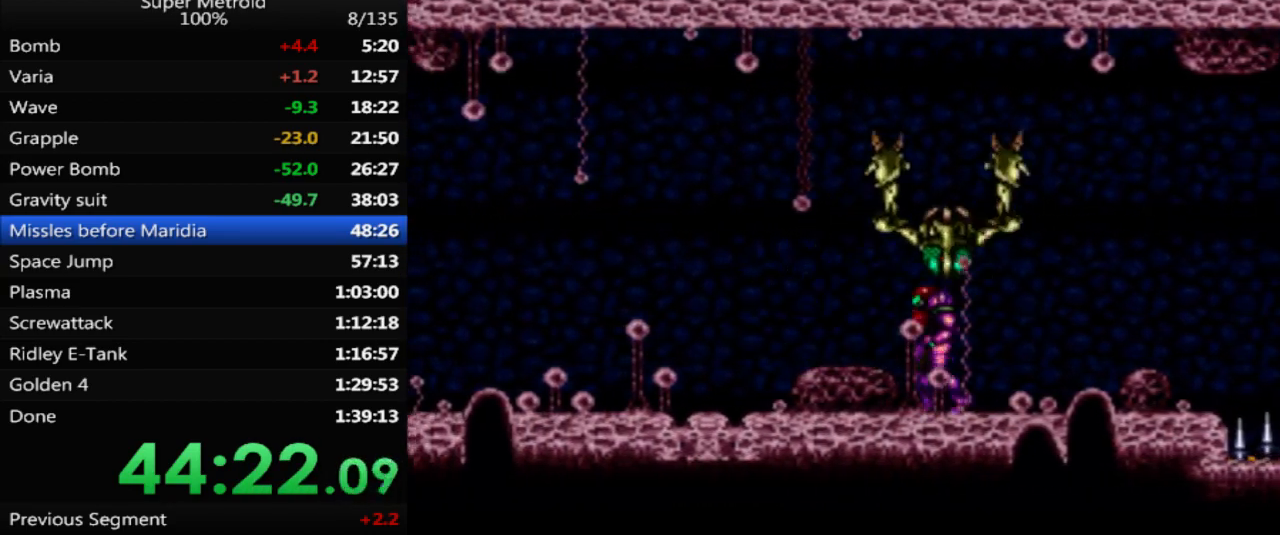
{"buttons": [], "events": [[217, "Y", "down"], [317, "Y", "up"], [383, "DPAD_LEFT", "up"]]}
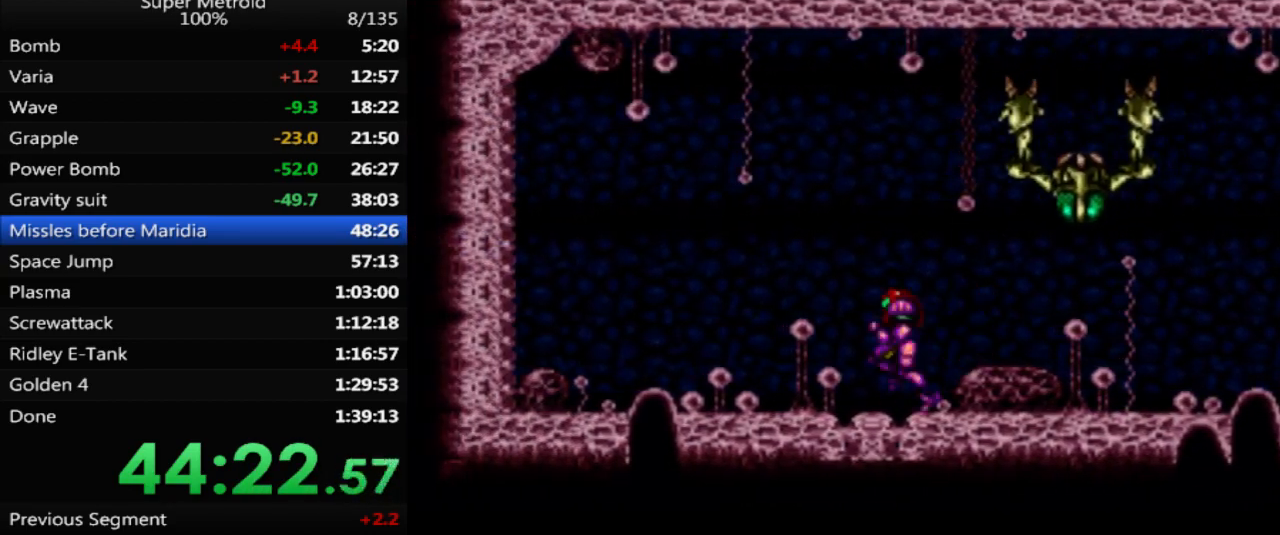
{"buttons": [], "events": [[400, "DPAD_LEFT", "down"], [467, "DPAD_LEFT", "up"]]}
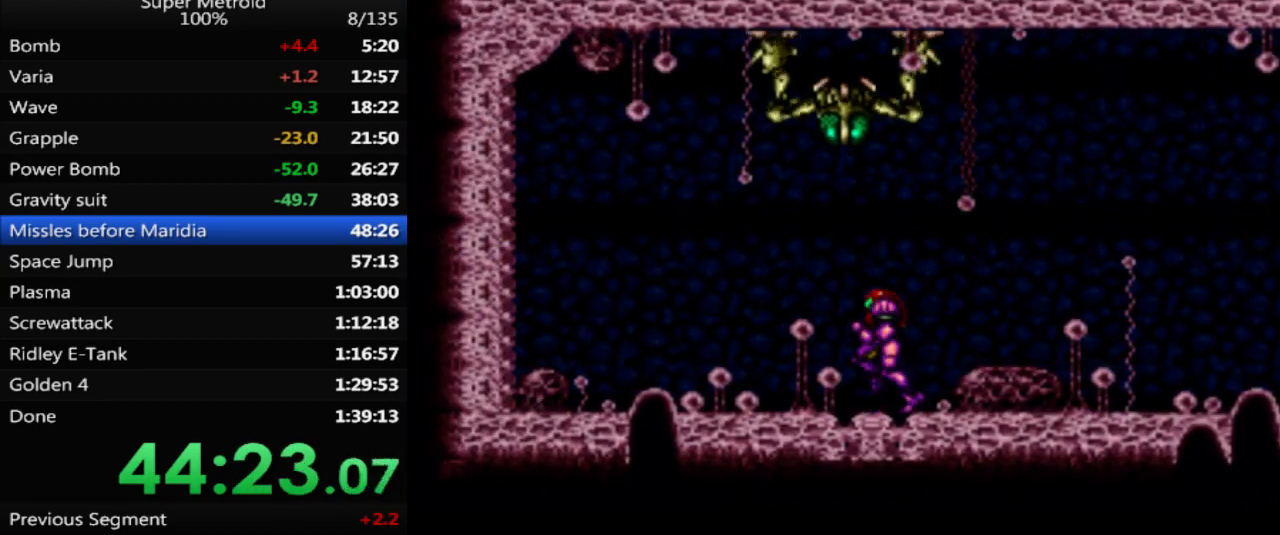
{"buttons": [], "events": [[133, "DPAD_RIGHT", "down"], [217, "DPAD_RIGHT", "up"], [367, "DPAD_LEFT", "down"], [467, "DPAD_LEFT", "up"]]}
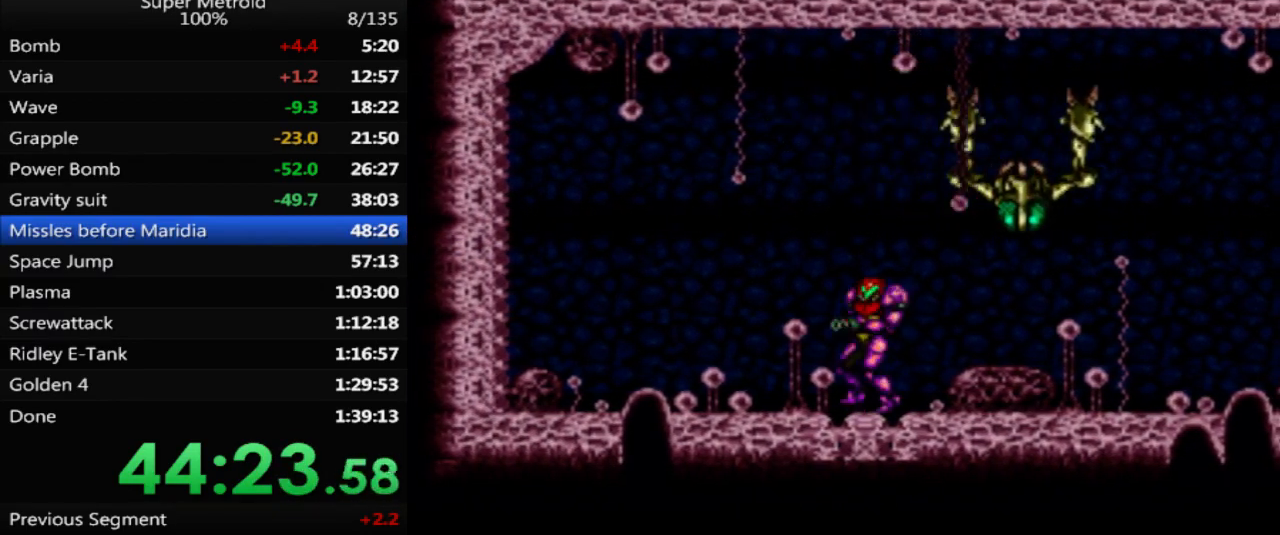
{"buttons": [], "events": [[150, "A", "down"], [250, "DPAD_DOWN", "down"], [267, "A", "up"], [350, "X", "down"], [450, "DPAD_DOWN", "up"], [450, "X", "up"]]}
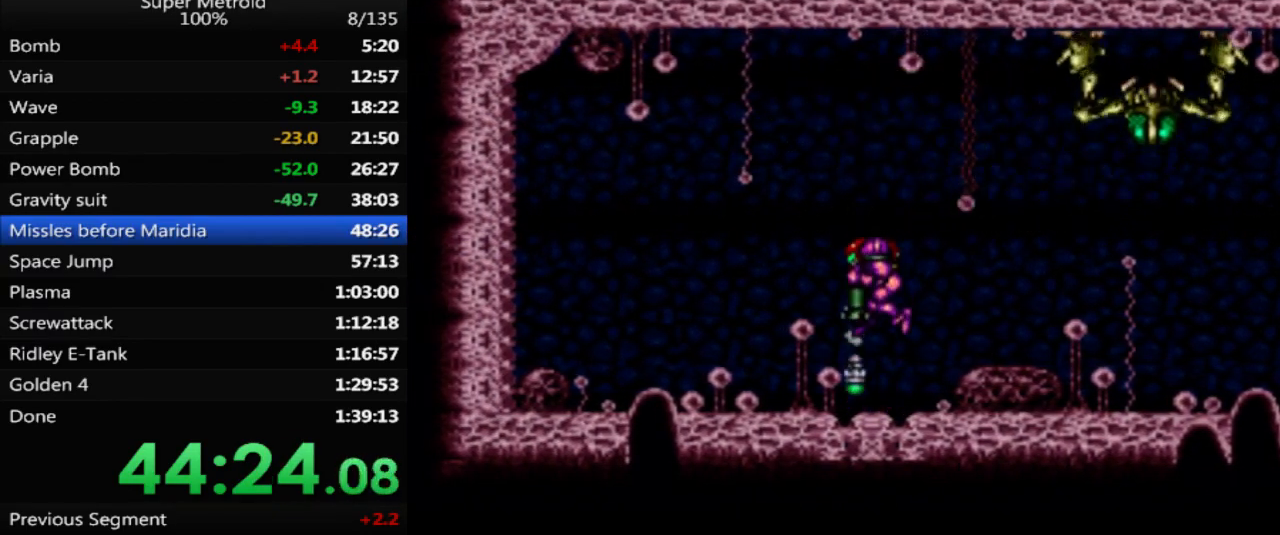
{"buttons": ["DPAD_DOWN", "DPAD_RIGHT"], "events": [[100, "Y", "down"], [200, "Y", "up"], [333, "DPAD_DOWN", "down"], [383, "DPAD_RIGHT", "down"]]}
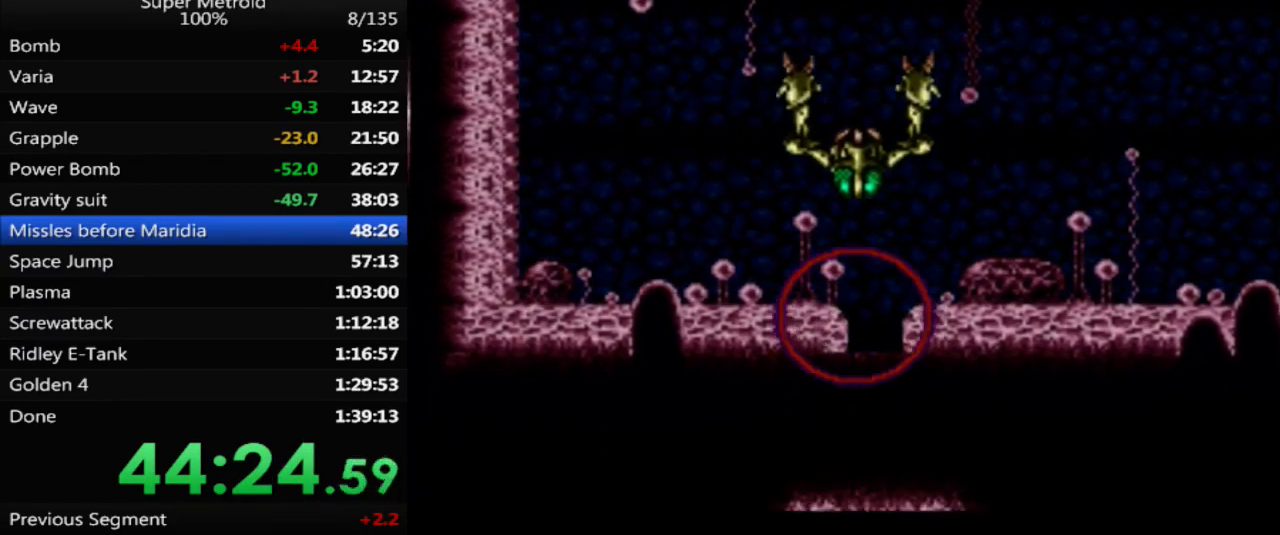
{"buttons": ["DPAD_LEFT"], "events": [[17, "DPAD_DOWN", "up"], [33, "DPAD_DOWN", "down"], [33, "DPAD_RIGHT", "up"], [50, "DPAD_DOWN", "up"], [50, "DPAD_LEFT", "down"], [83, "DPAD_DOWN", "down"], [133, "DPAD_LEFT", "up"], [183, "DPAD_RIGHT", "down"], [217, "DPAD_DOWN", "up"], [233, "DPAD_DOWN", "down"], [233, "DPAD_RIGHT", "up"], [250, "DPAD_DOWN", "up"], [250, "DPAD_LEFT", "down"]]}
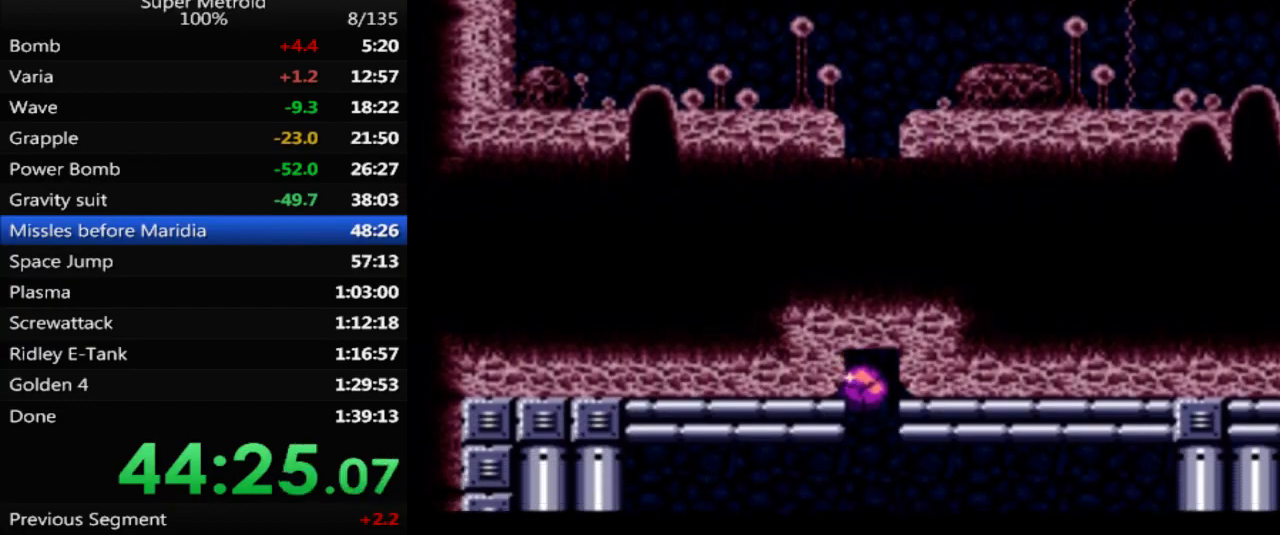
{"buttons": [], "events": [[100, "DPAD_LEFT", "up"], [100, "Y", "down"], [133, "DPAD_UP", "down"], [167, "Y", "up"], [233, "DPAD_LEFT", "down"], [267, "DPAD_UP", "up"], [333, "DPAD_DOWN", "down"], [333, "DPAD_LEFT", "up"], [350, "DPAD_DOWN", "up"]]}
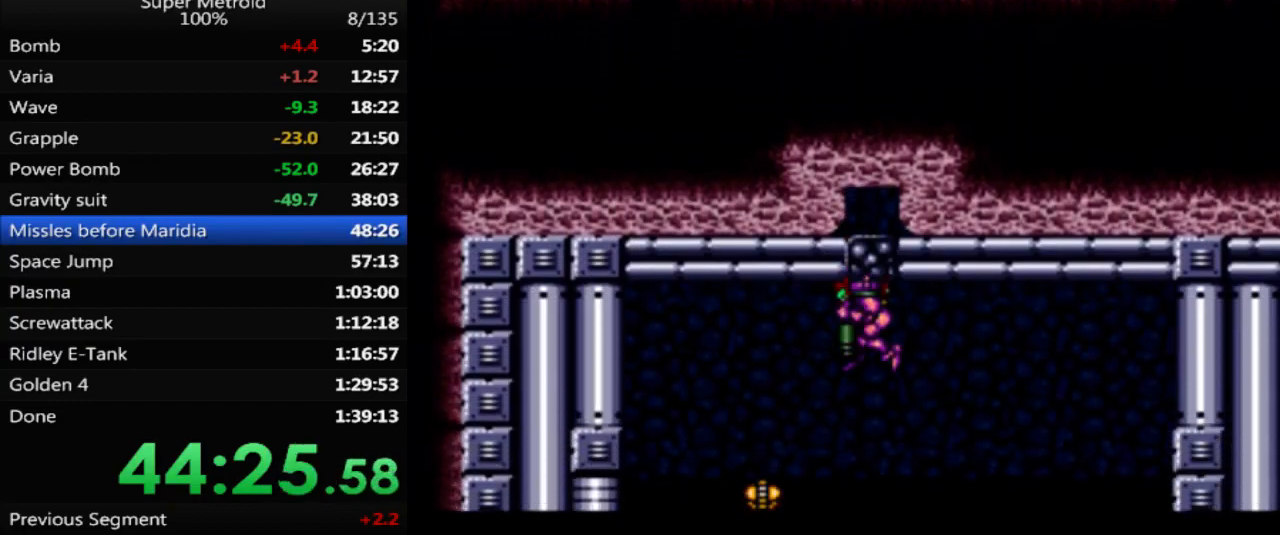
{"buttons": [], "events": []}
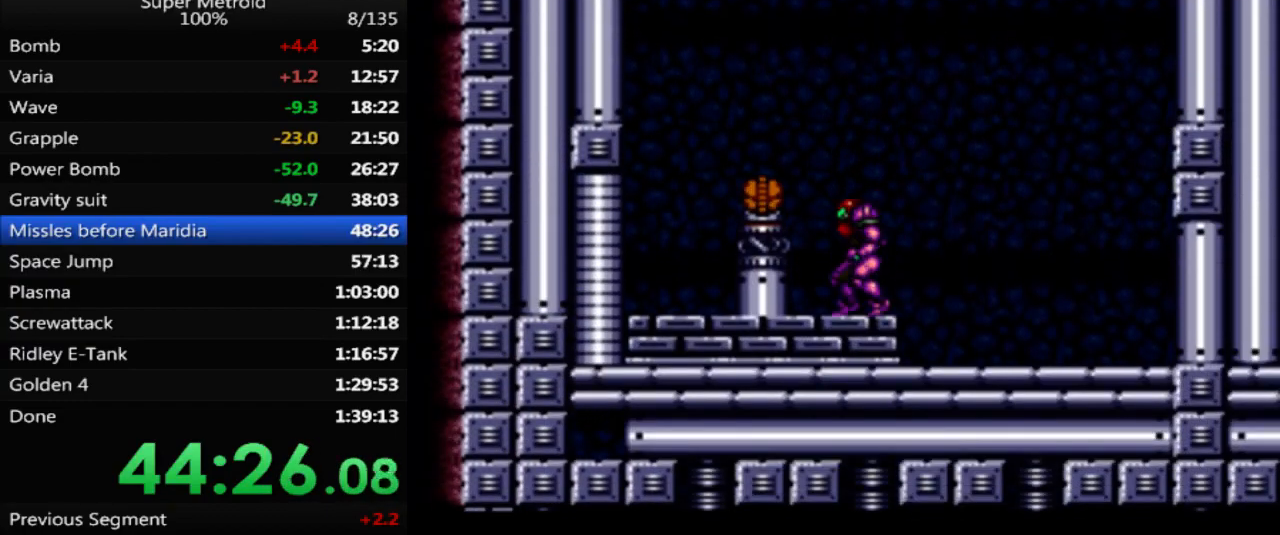
{"buttons": ["X", "DPAD_LEFT"], "events": [[117, "DPAD_DOWN", "down"], [250, "DPAD_DOWN", "up"], [300, "DPAD_DOWN", "down"], [400, "DPAD_DOWN", "up"], [500, "DPAD_LEFT", "down"], [500, "X", "down"]]}
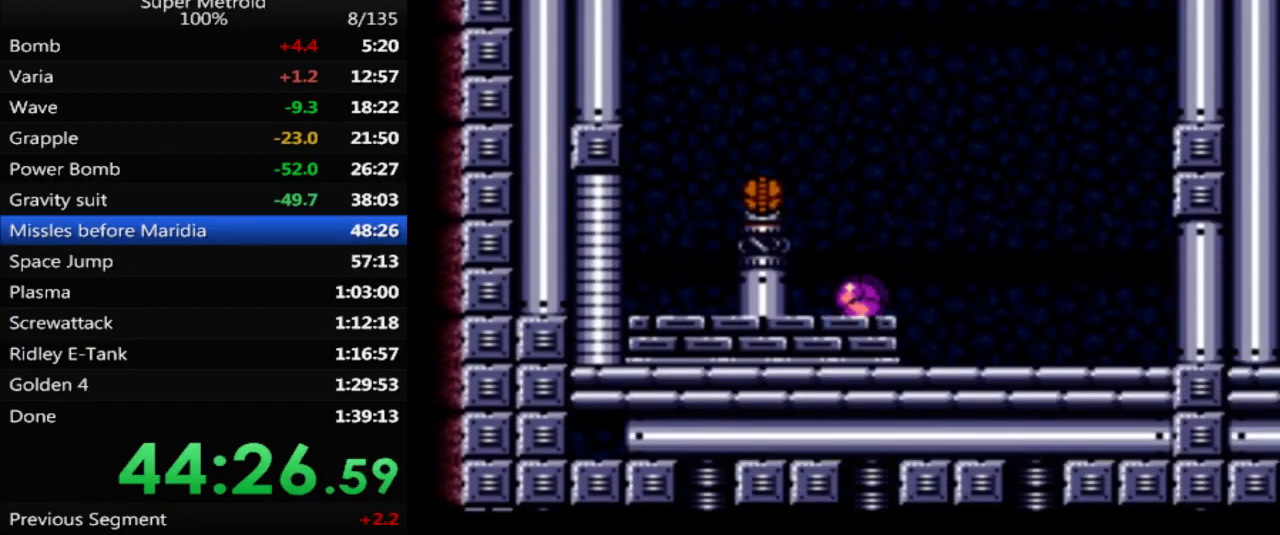
{"buttons": ["B", "DPAD_LEFT"], "events": [[100, "DPAD_LEFT", "up"], [117, "X", "up"], [217, "Y", "down"], [233, "DPAD_UP", "down"], [300, "Y", "up"], [333, "DPAD_UP", "up"], [417, "DPAD_LEFT", "down"], [467, "B", "down"]]}
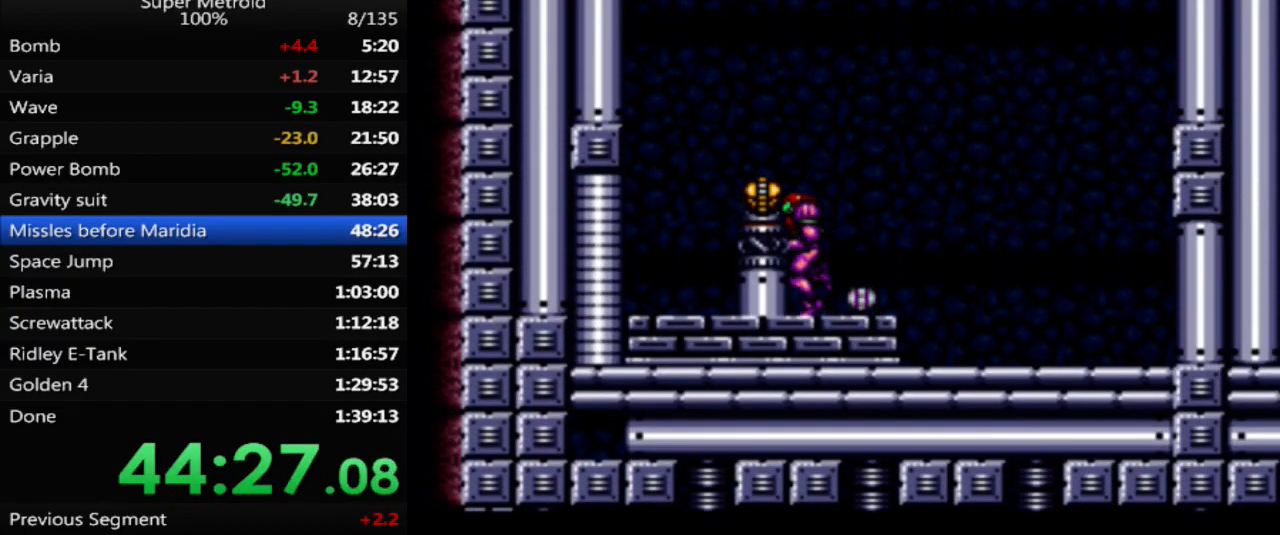
{"buttons": ["DPAD_LEFT"], "events": [[467, "B", "up"]]}
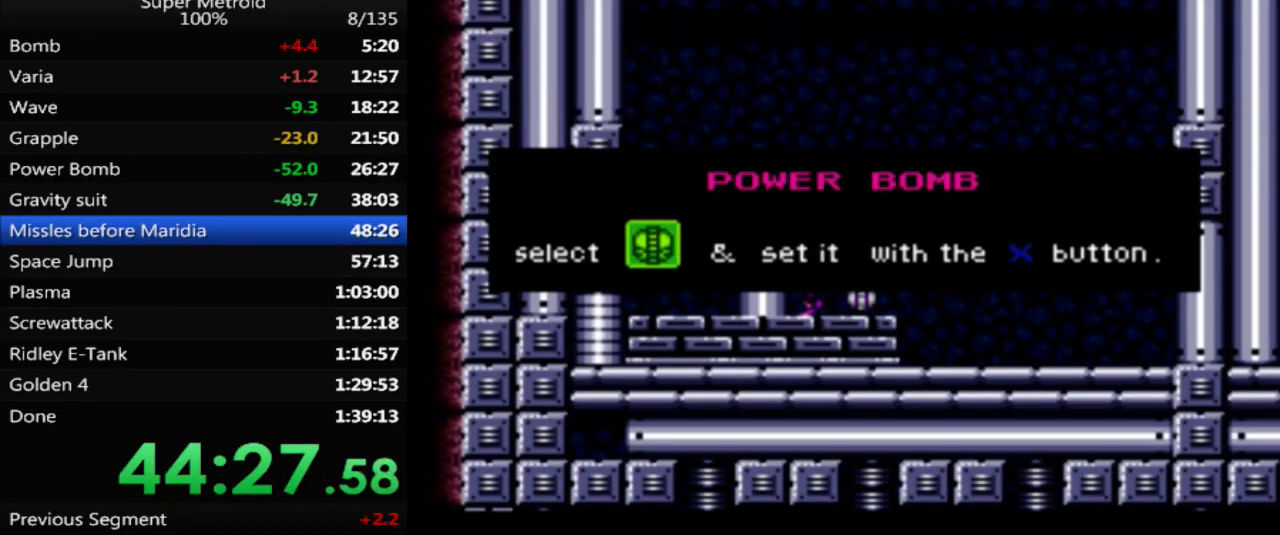
{"buttons": ["DPAD_LEFT"], "events": []}
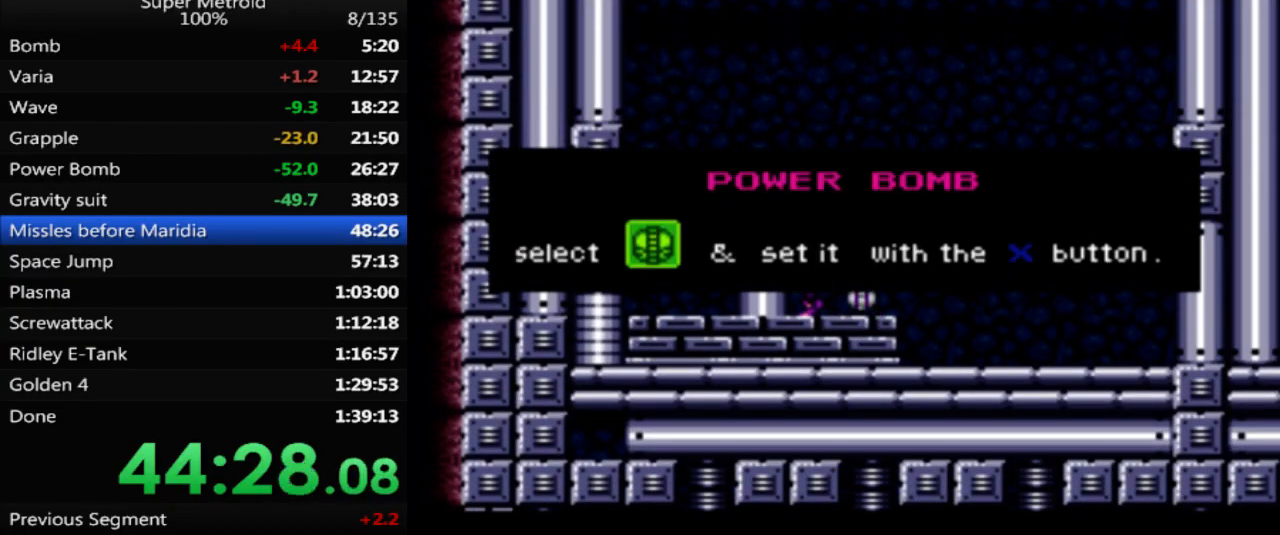
{"buttons": ["DPAD_LEFT"], "events": []}
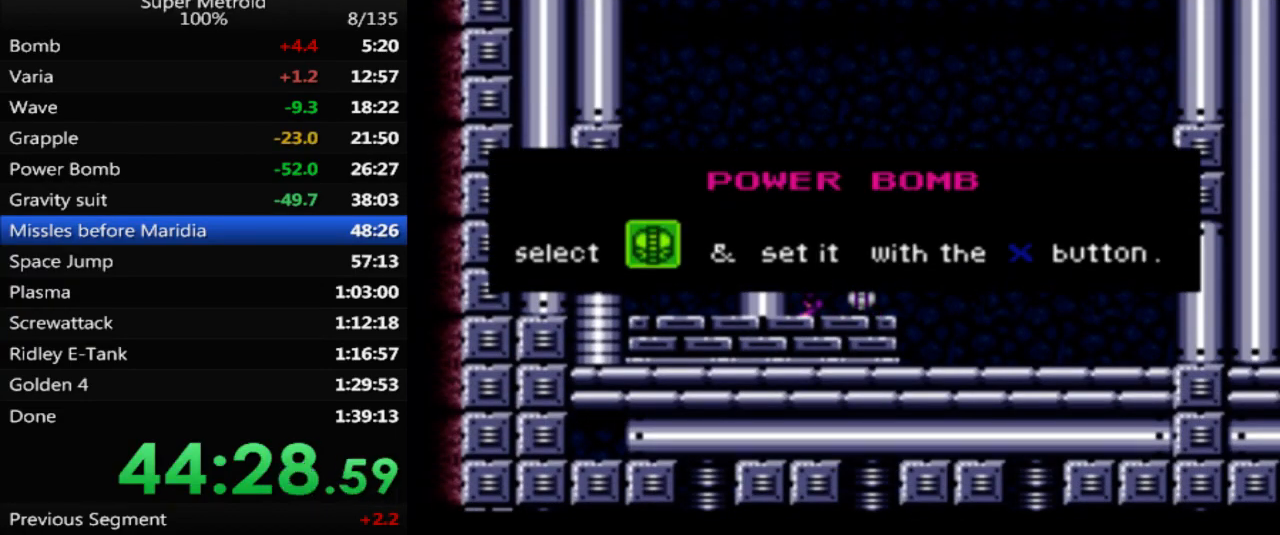
{"buttons": ["DPAD_LEFT"], "events": []}
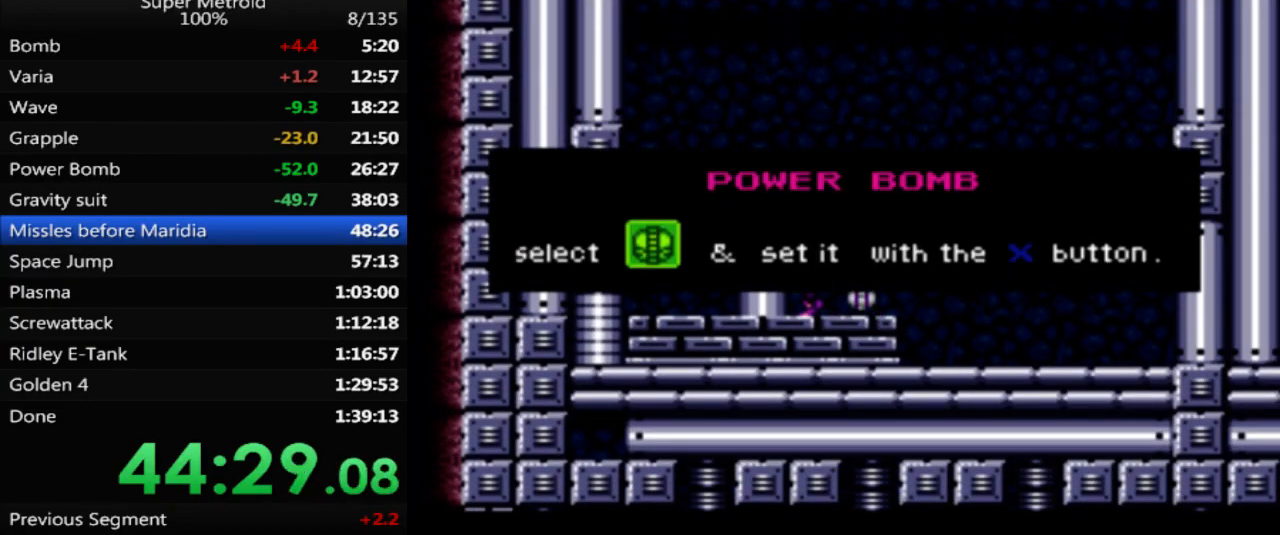
{"buttons": ["DPAD_LEFT"], "events": []}